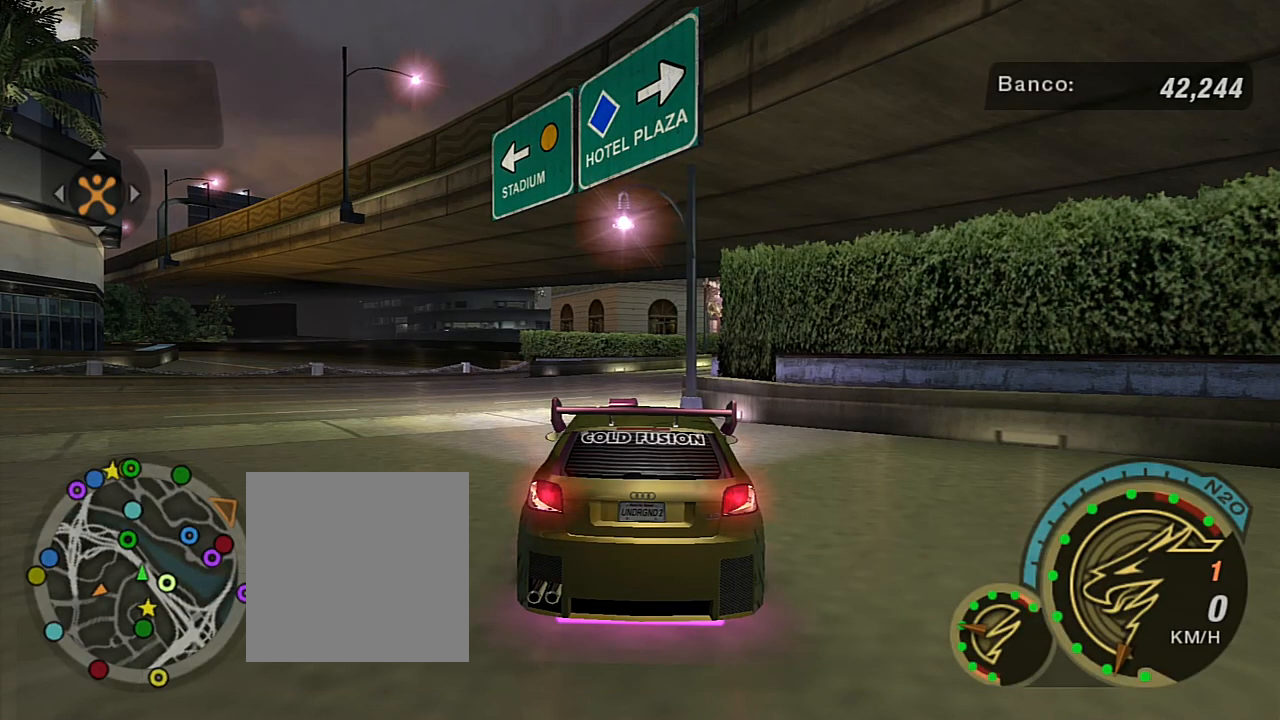
Gameplay with a controller (Xbox layout); each line is a JSON object with the inputs held at the frame after it. "events" lists button and stick changes between this image and that frame as [ms after this image, input, new state], when the widget could be followed in between.
{"buttons": ["R2"], "left_stick": "center", "right_stick": "center", "events": [[33, "L1", "down"], [200, "L1", "up"], [200, "R2", "down"]]}
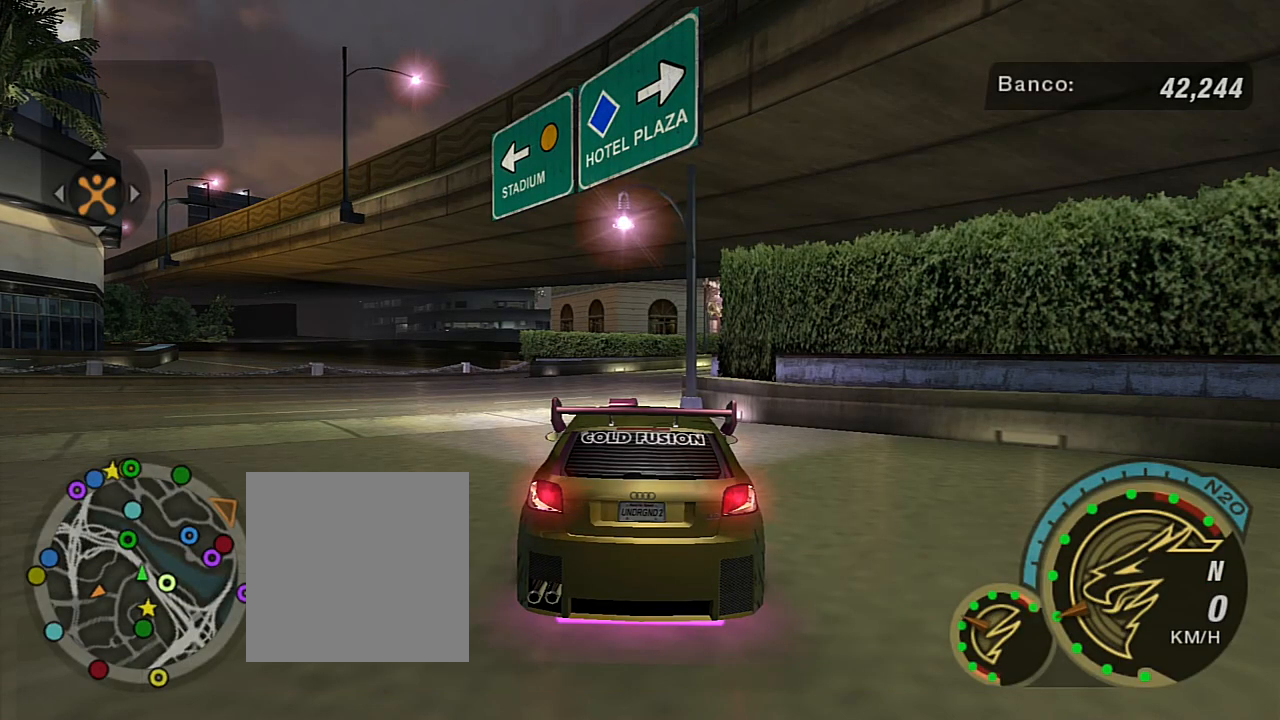
{"buttons": ["R2"], "left_stick": "center", "right_stick": "center", "events": []}
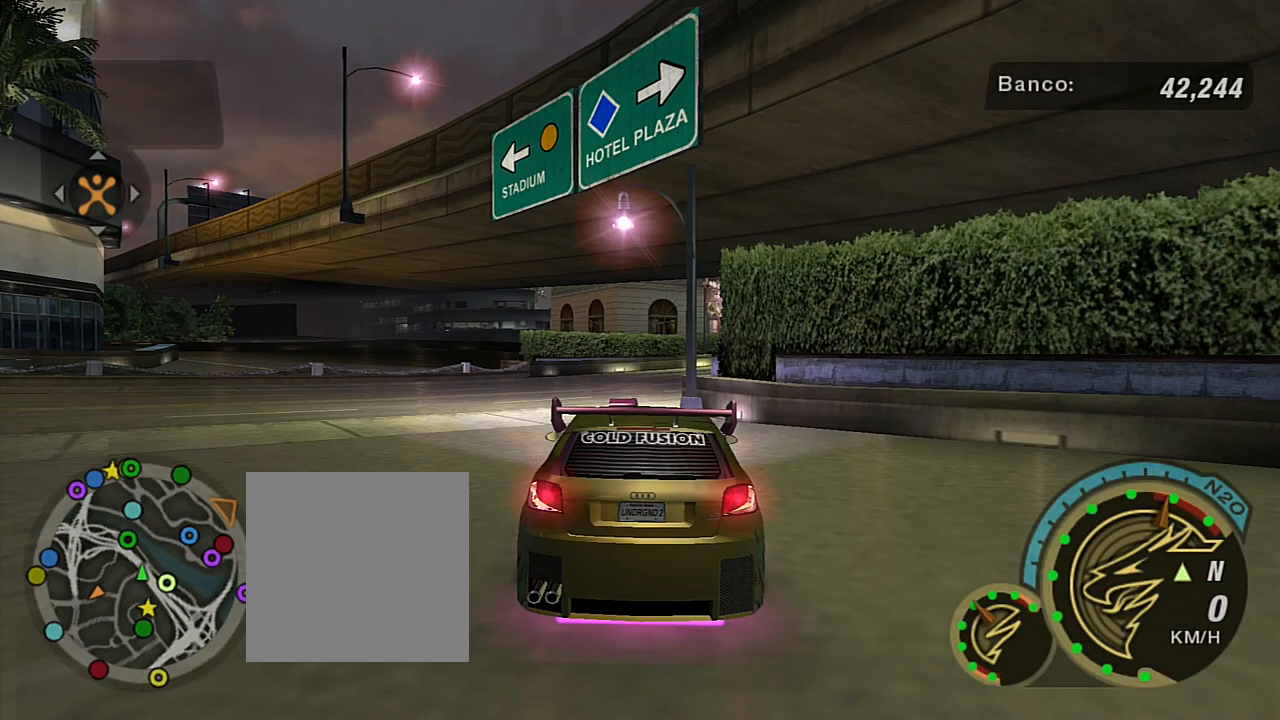
{"buttons": ["R2"], "left_stick": "left", "right_stick": "center", "events": [[33, "R1", "down"], [66, "R1", "up"], [467, "left_stick", "left"]]}
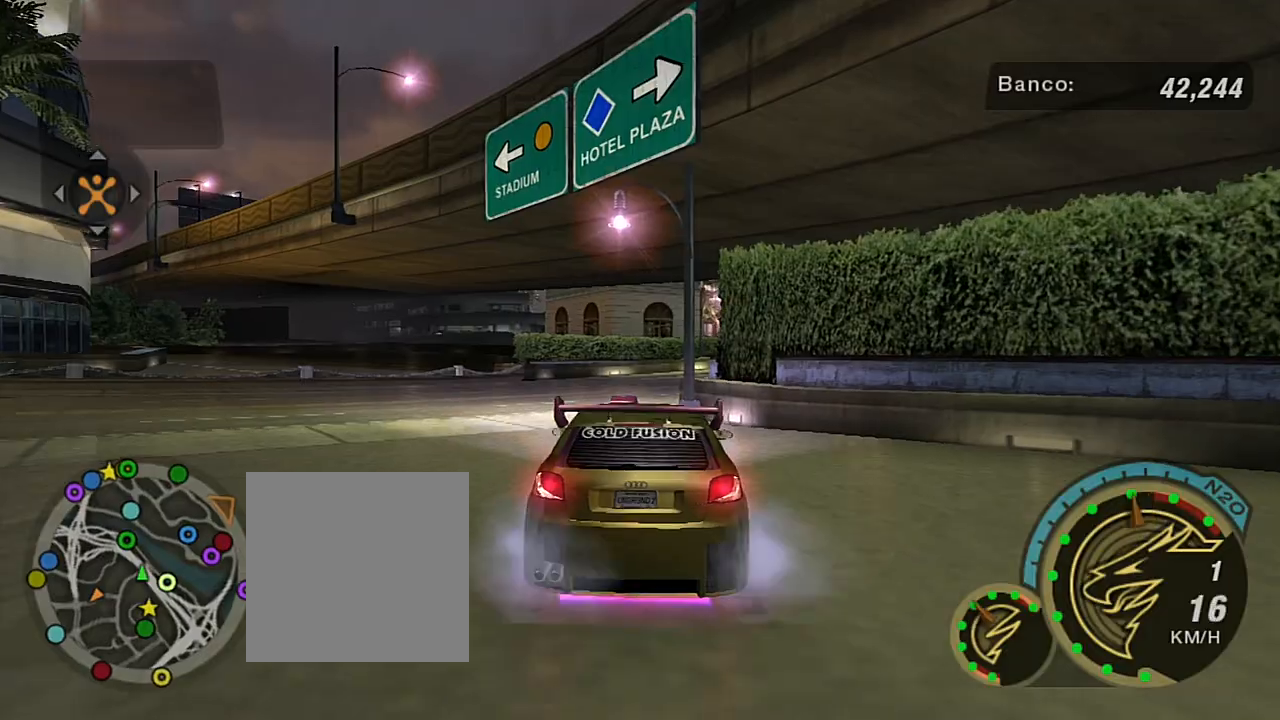
{"buttons": ["R2"], "left_stick": "left", "right_stick": "center", "events": [[267, "left_stick", "center"], [434, "left_stick", "left"]]}
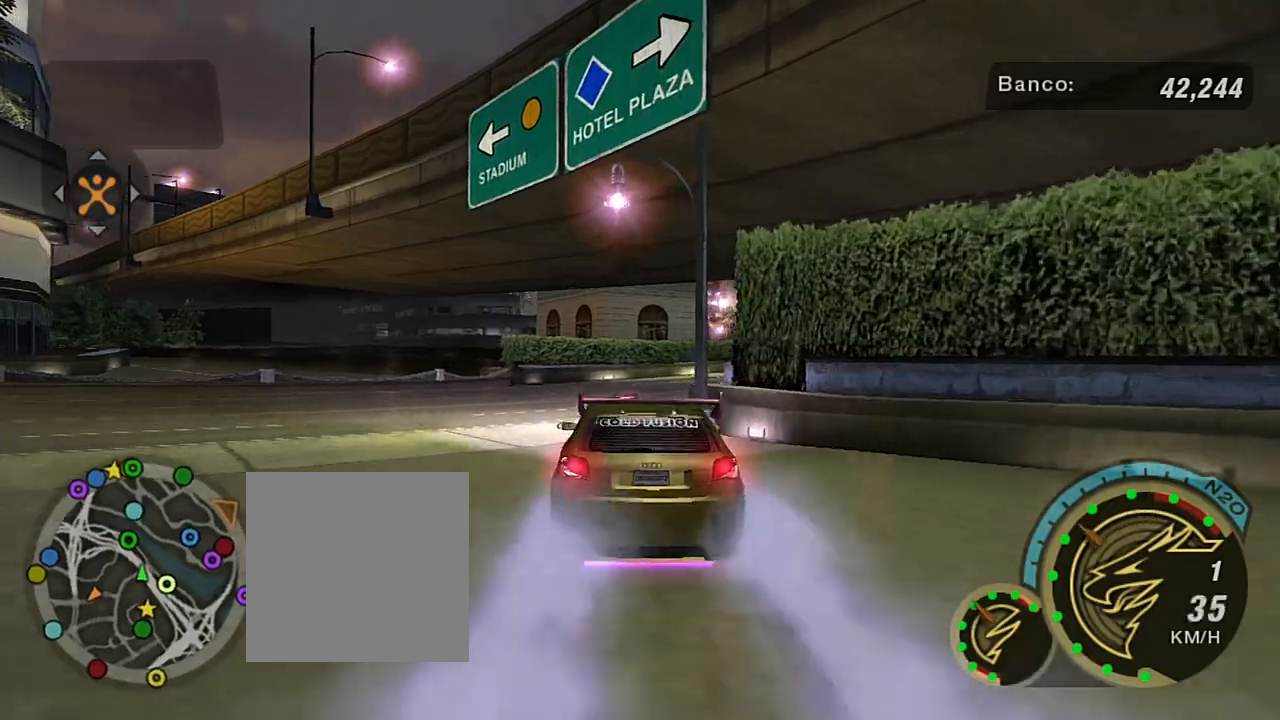
{"buttons": ["R2"], "left_stick": "right", "right_stick": "center", "events": [[100, "left_stick", "center"], [433, "left_stick", "right"]]}
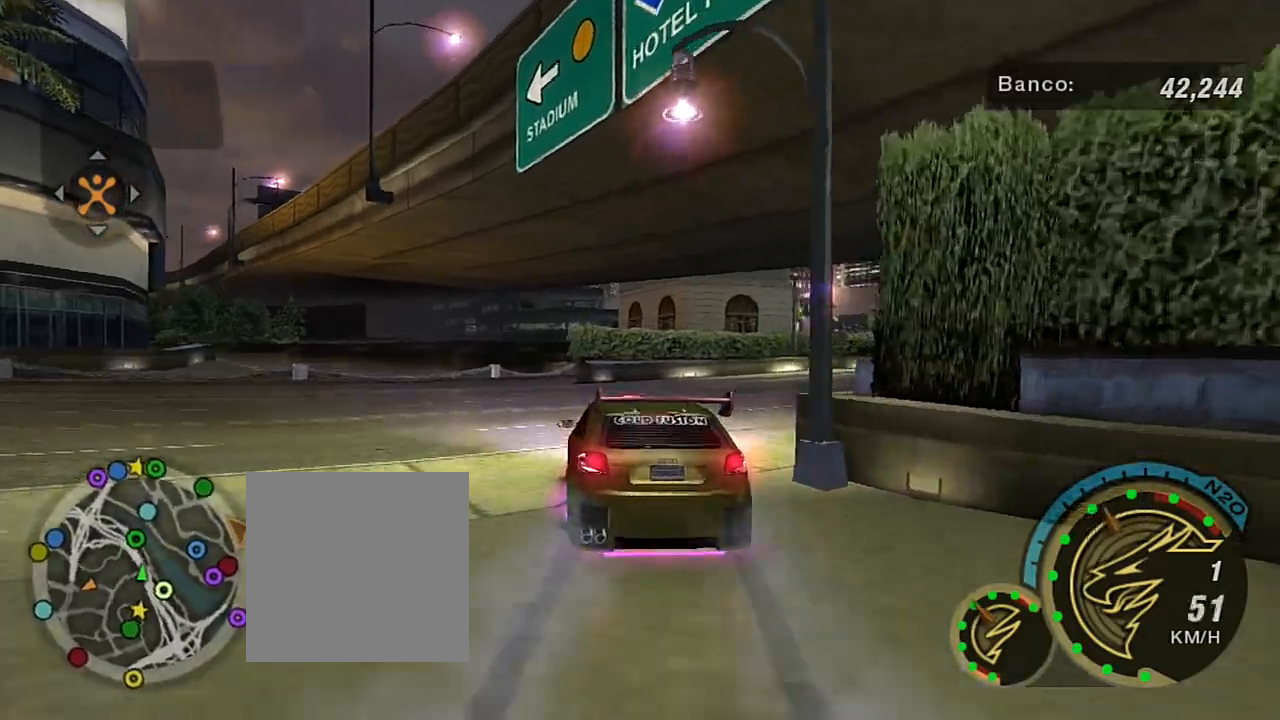
{"buttons": ["R2"], "left_stick": "center", "right_stick": "center", "events": [[367, "left_stick", "center"]]}
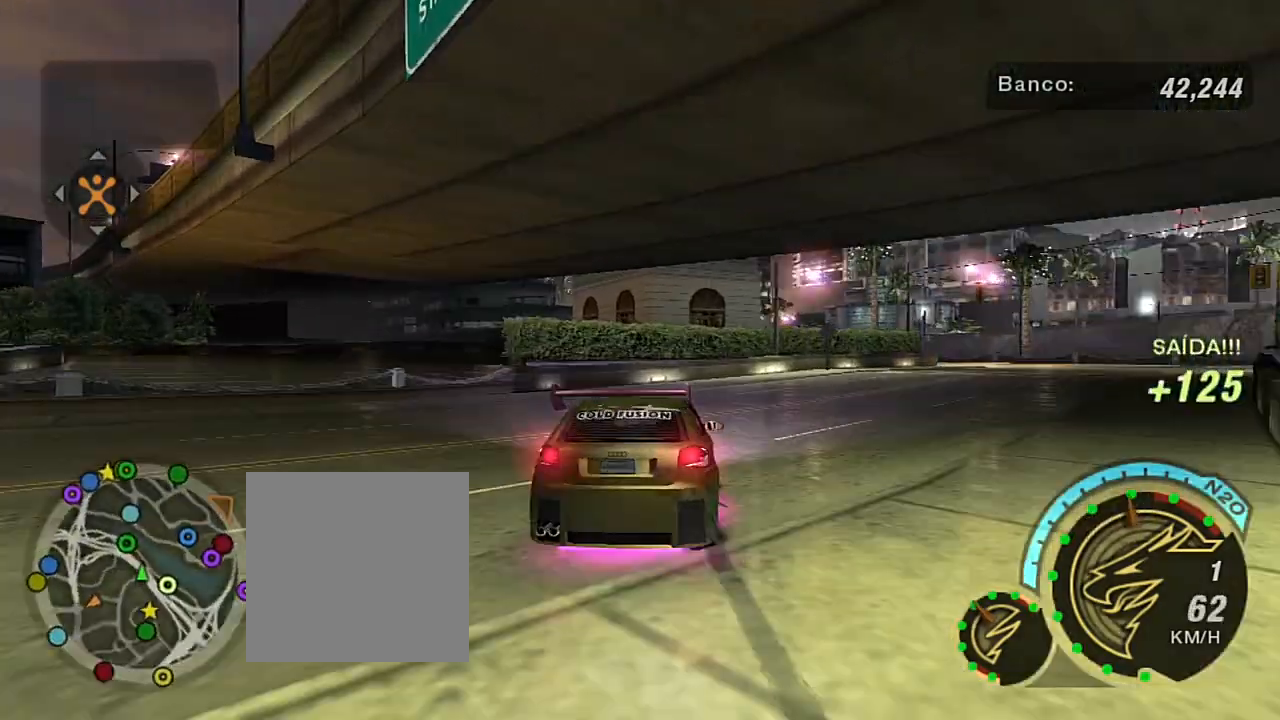
{"buttons": ["R2"], "left_stick": "up-right", "right_stick": "center", "events": [[33, "left_stick", "up-right"]]}
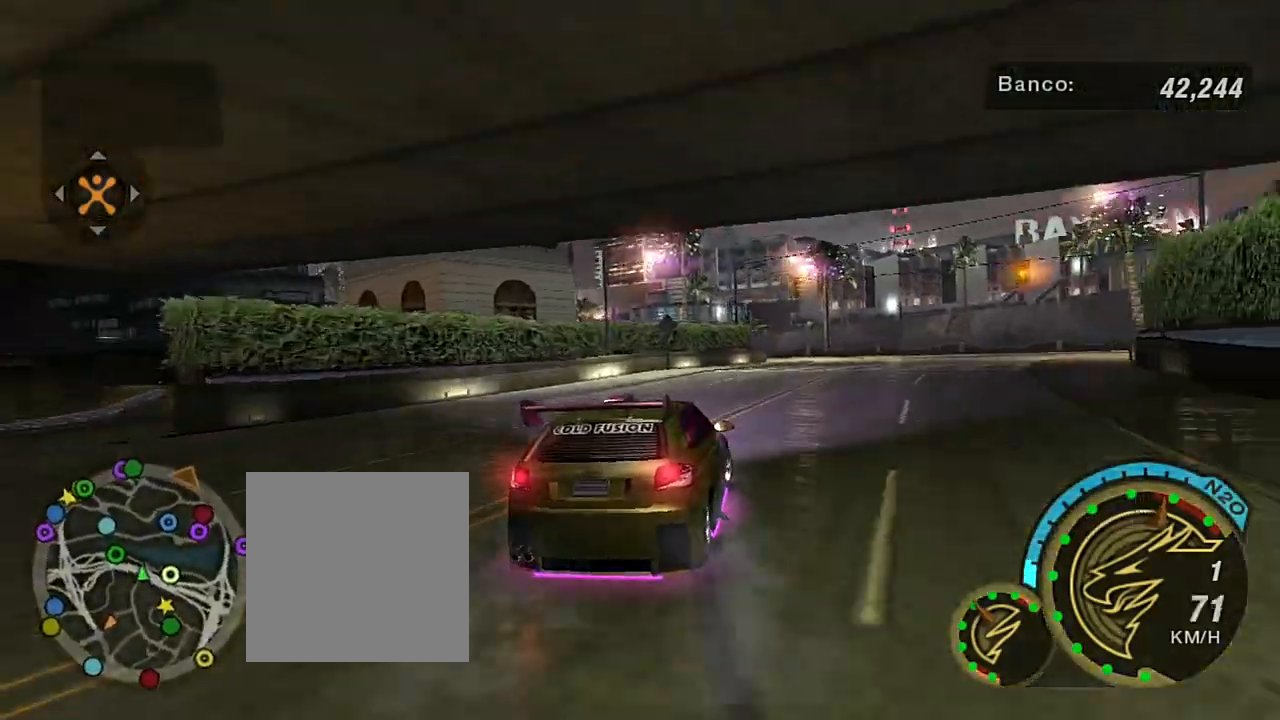
{"buttons": ["R2"], "left_stick": "up-right", "right_stick": "center", "events": [[100, "R1", "down"], [234, "R1", "up"]]}
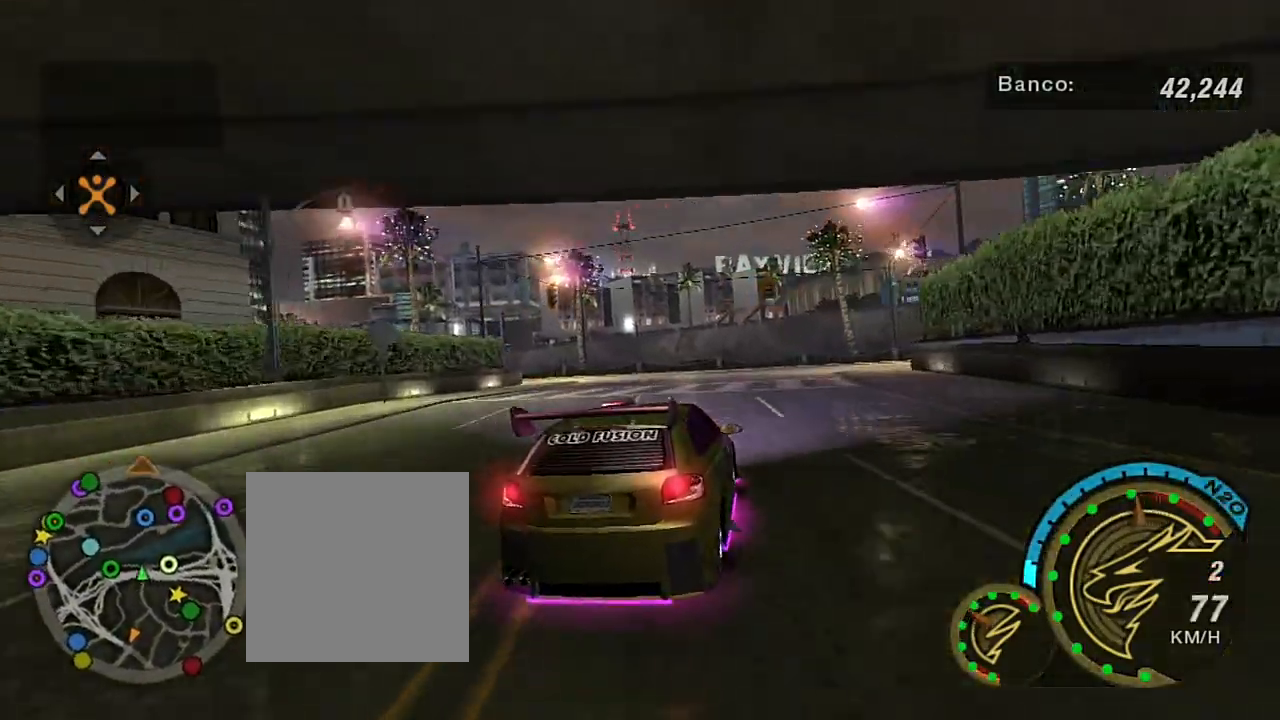
{"buttons": ["R2"], "left_stick": "left", "right_stick": "center", "events": [[66, "left_stick", "center"], [200, "left_stick", "left"]]}
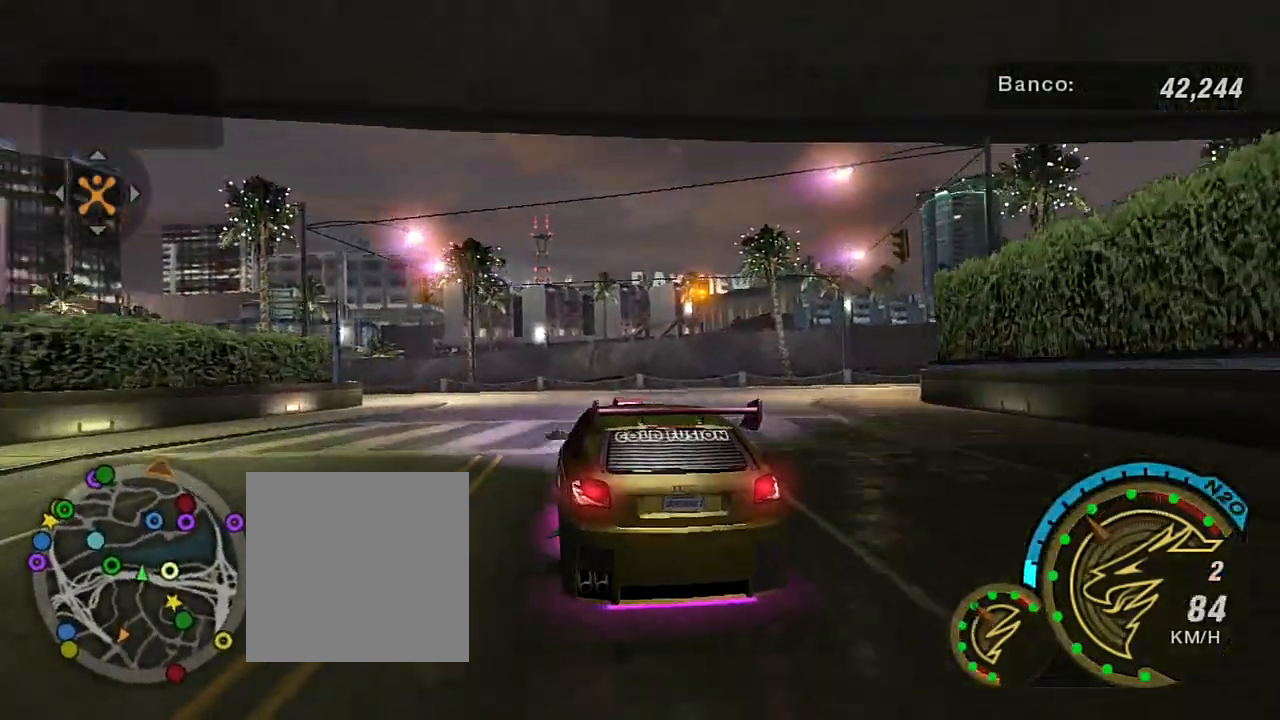
{"buttons": [], "left_stick": "left", "right_stick": "center", "events": [[67, "left_stick", "center"], [334, "R2", "up"], [501, "left_stick", "left"]]}
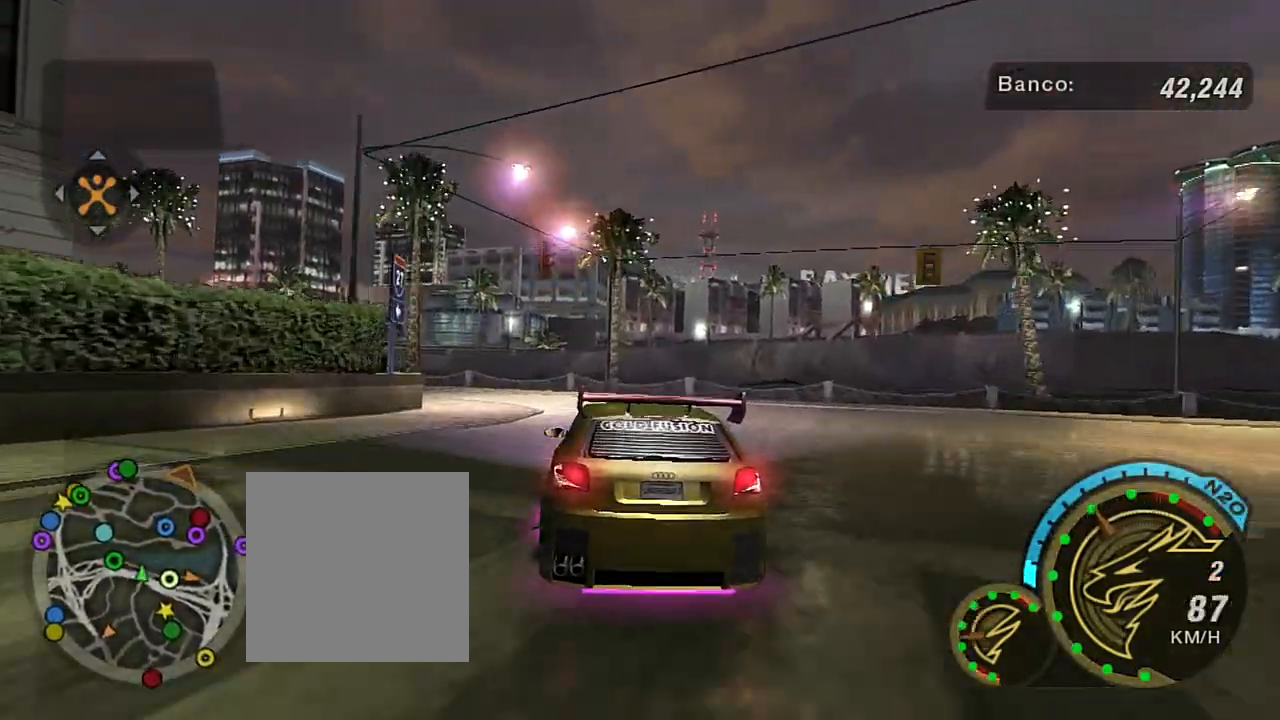
{"buttons": ["R2"], "left_stick": "left", "right_stick": "center", "events": [[233, "left_stick", "center"], [333, "left_stick", "left"], [400, "R2", "down"]]}
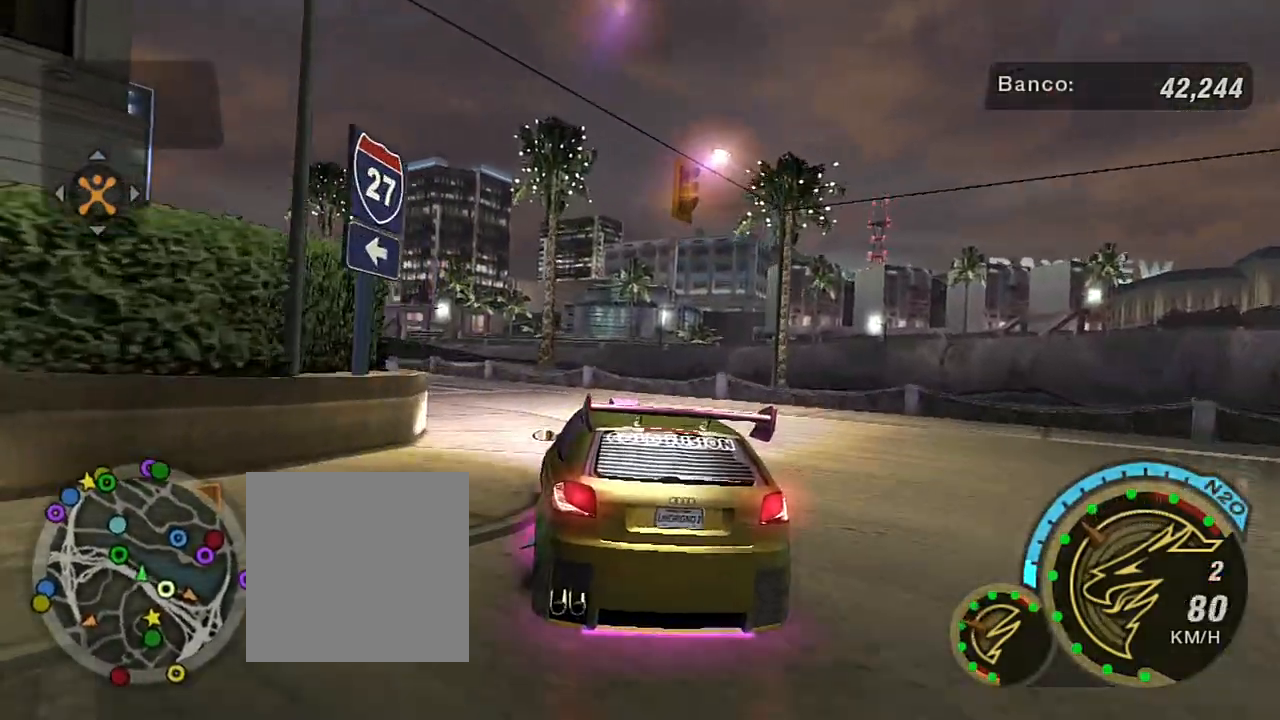
{"buttons": ["R2"], "left_stick": "center", "right_stick": "center"}
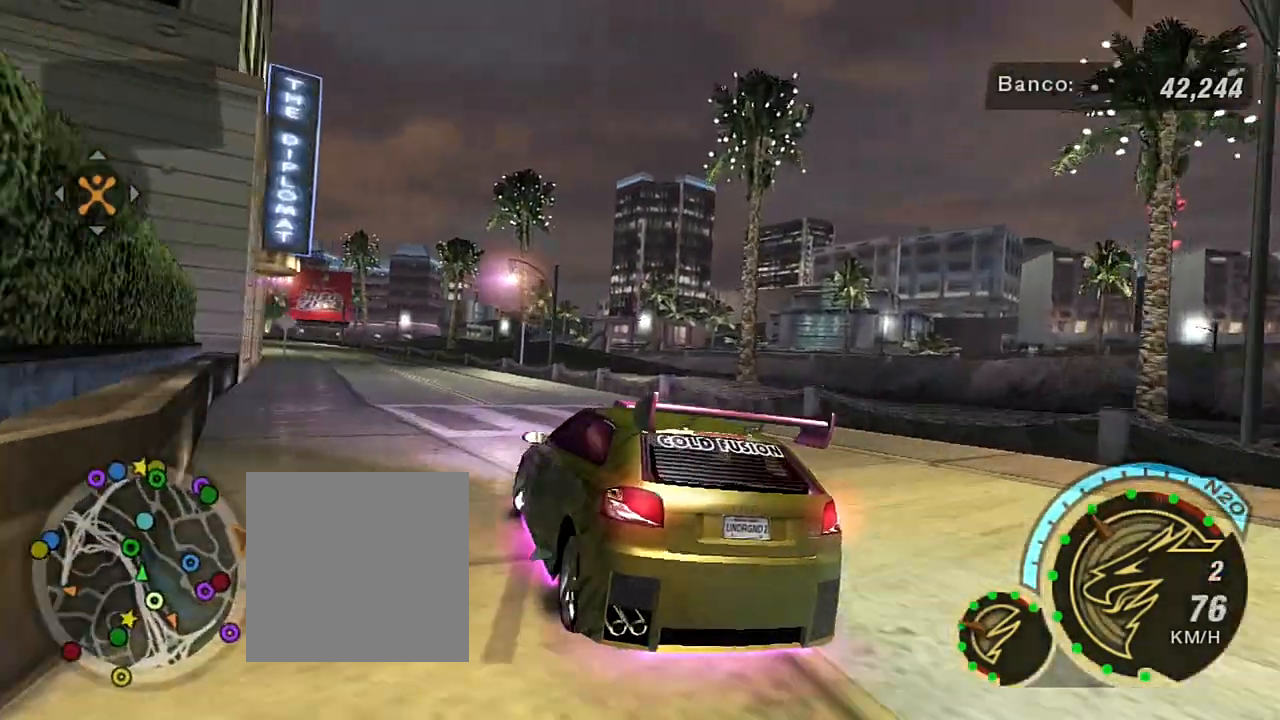
{"buttons": ["R2"], "left_stick": "up-right", "right_stick": "center", "events": [[133, "left_stick", "left"], [200, "left_stick", "center"], [267, "left_stick", "right"], [500, "left_stick", "up-right"]]}
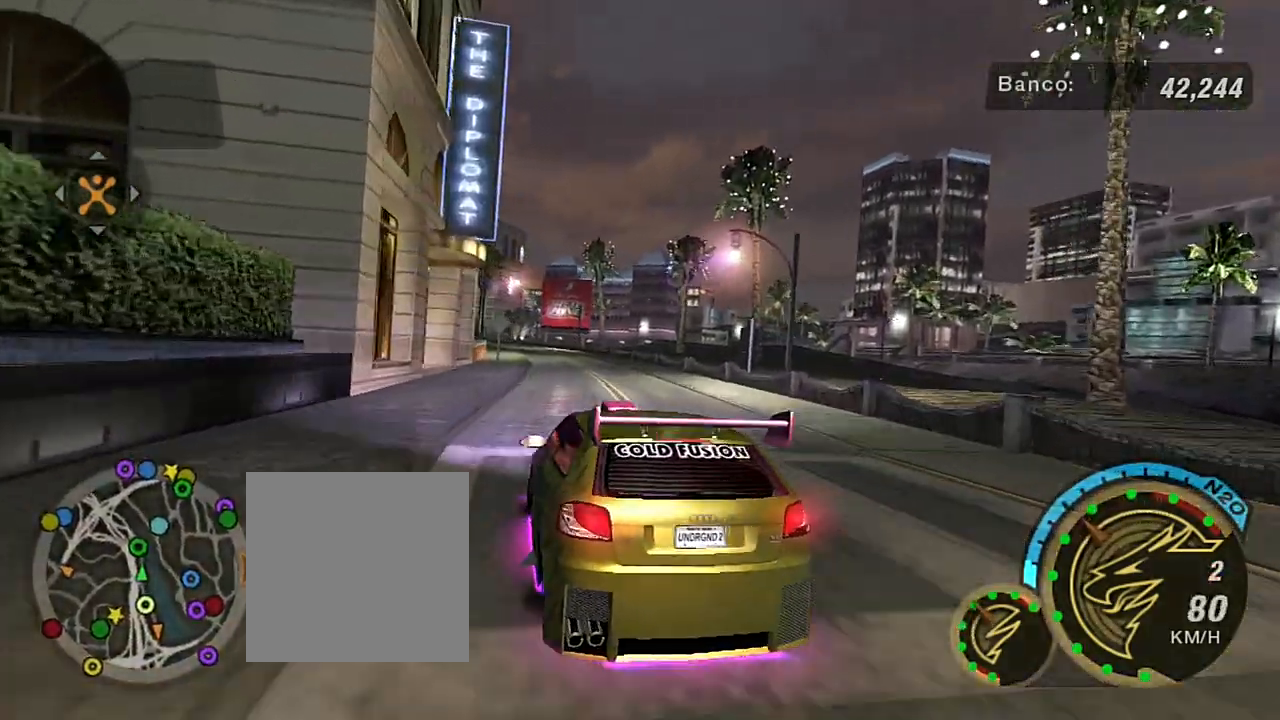
{"buttons": ["R2"], "left_stick": "center", "right_stick": "center", "events": [[134, "R2", "up"], [134, "left_stick", "center"], [200, "R2", "down"], [267, "left_stick", "left"], [434, "left_stick", "center"]]}
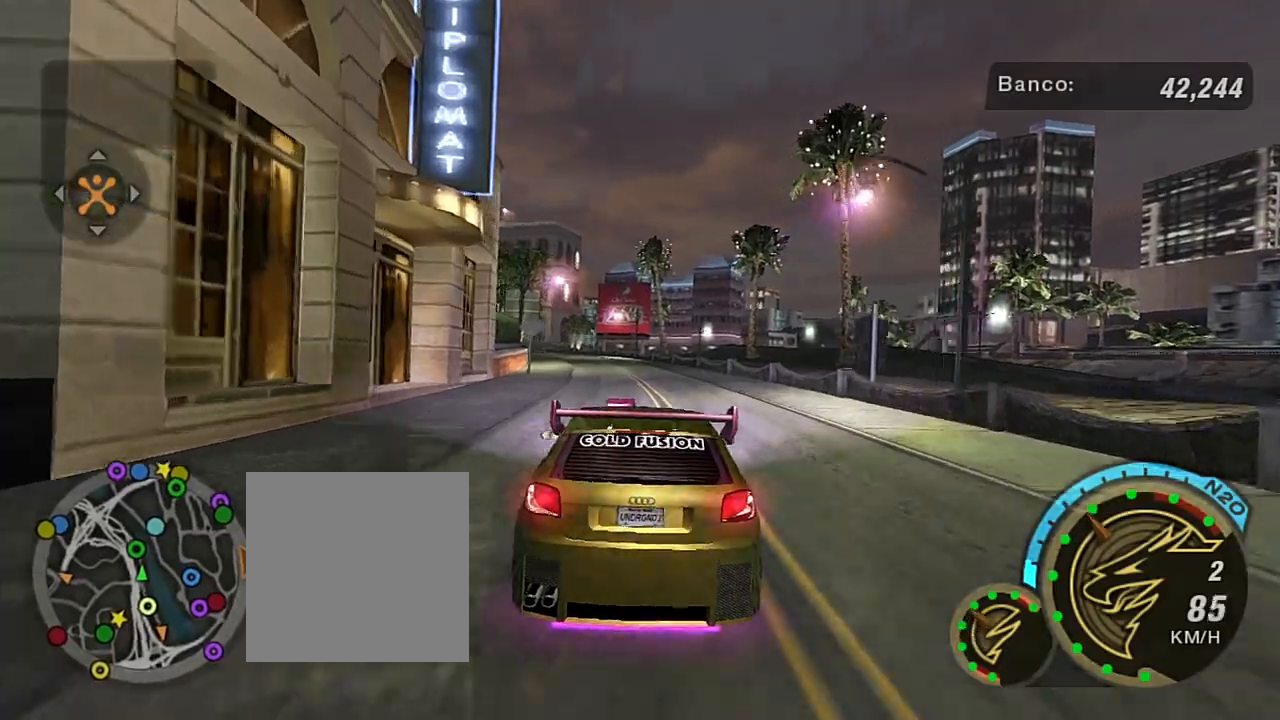
{"buttons": ["R2"], "left_stick": "center", "right_stick": "center", "events": [[134, "left_stick", "up-right"], [367, "left_stick", "center"]]}
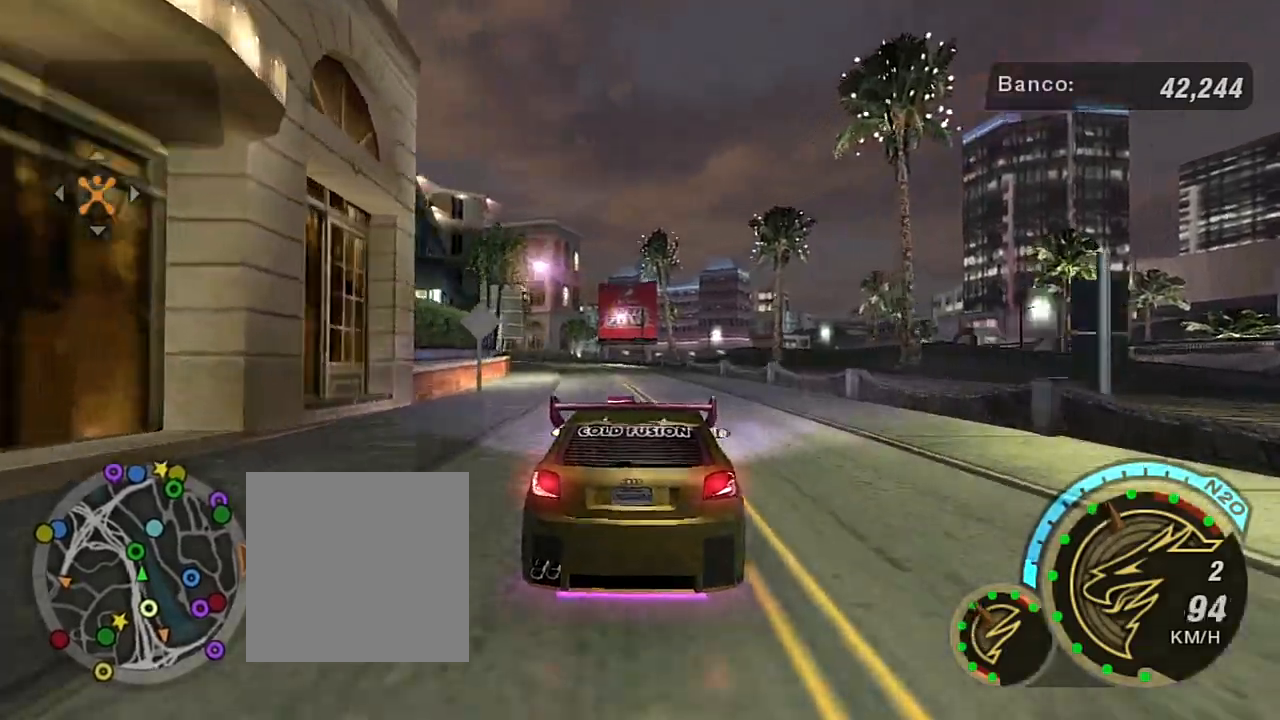
{"buttons": ["R2"], "left_stick": "center", "right_stick": "center", "events": [[300, "left_stick", "left"], [467, "left_stick", "center"]]}